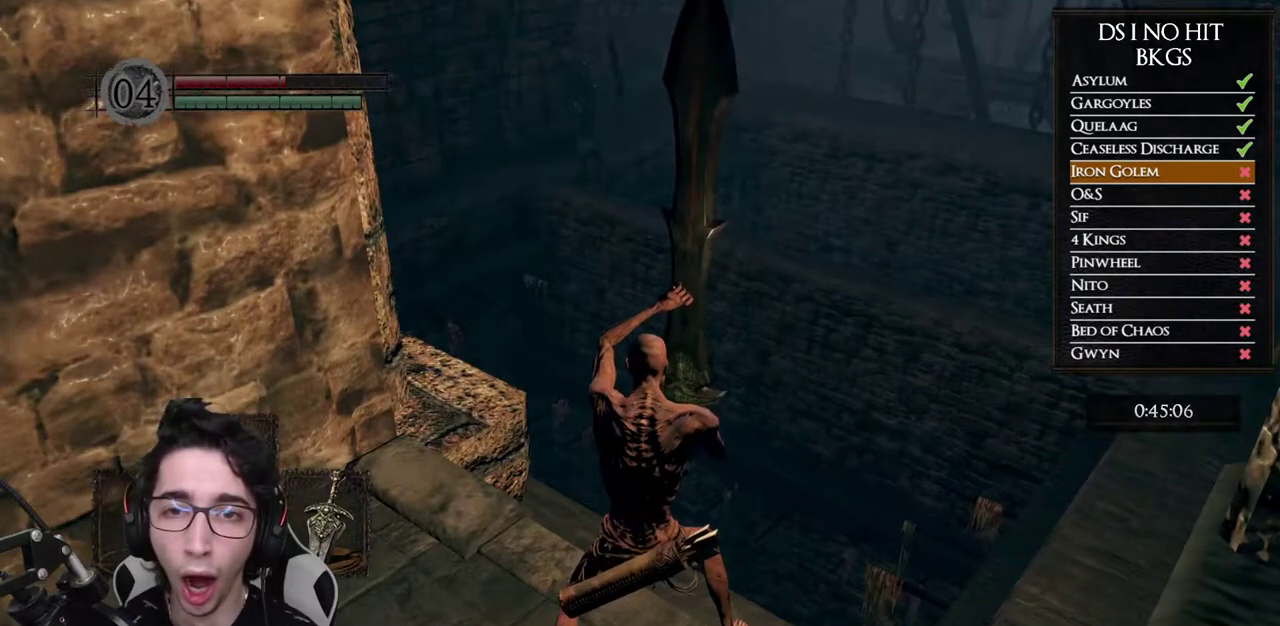
Gameplay with a controller (Xbox layout); each line is a JSON object with the inputs held at the frame after it. "events" lists button and stick changes between this image and that frame as [ms after this image, input, new state], when the widget could be followed in between.
{"buttons": [], "left_stick": "up", "right_stick": "center", "events": [[317, "L1", "up"], [433, "left_stick", "up"]]}
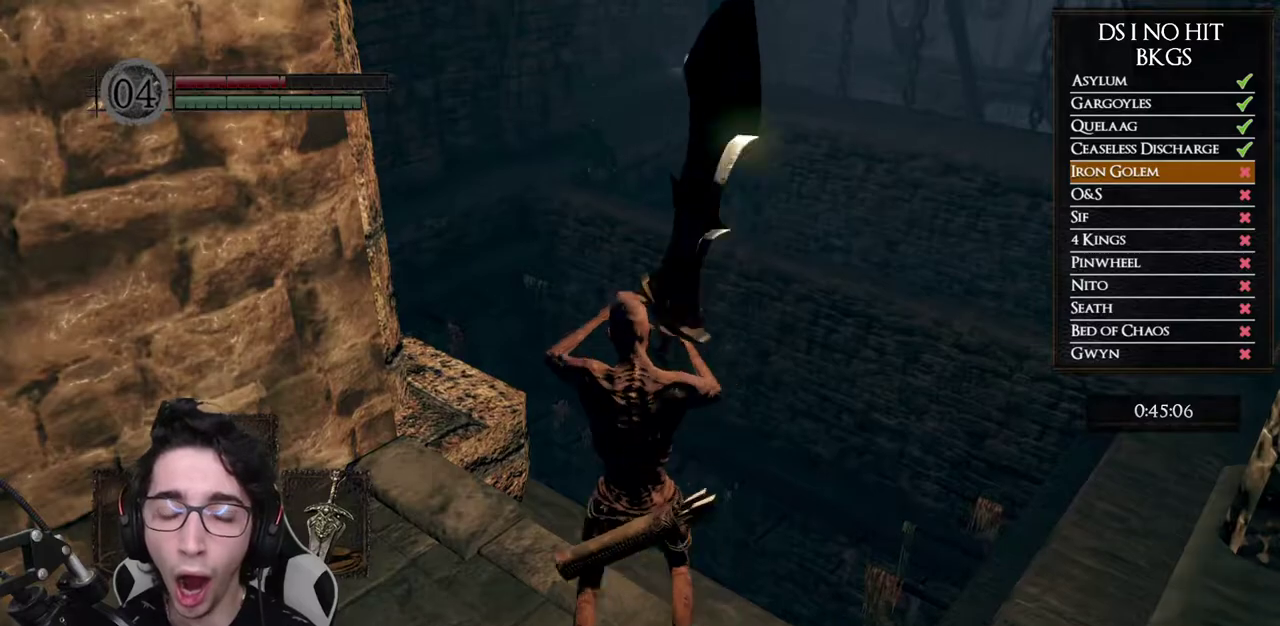
{"buttons": [], "left_stick": "up", "right_stick": "down-left", "events": [[383, "right_stick", "down-left"]]}
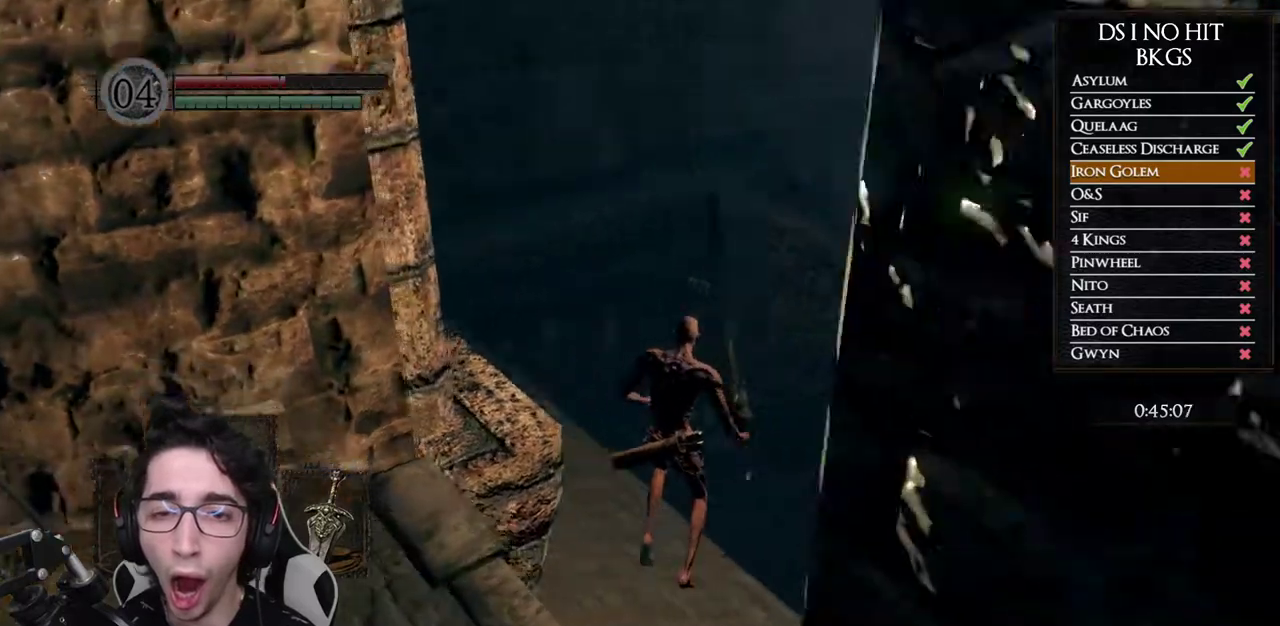
{"buttons": [], "left_stick": "up", "right_stick": "center", "events": [[67, "right_stick", "left"], [133, "right_stick", "center"], [200, "B", "down"], [317, "B", "up"], [367, "B", "down"], [467, "B", "up"]]}
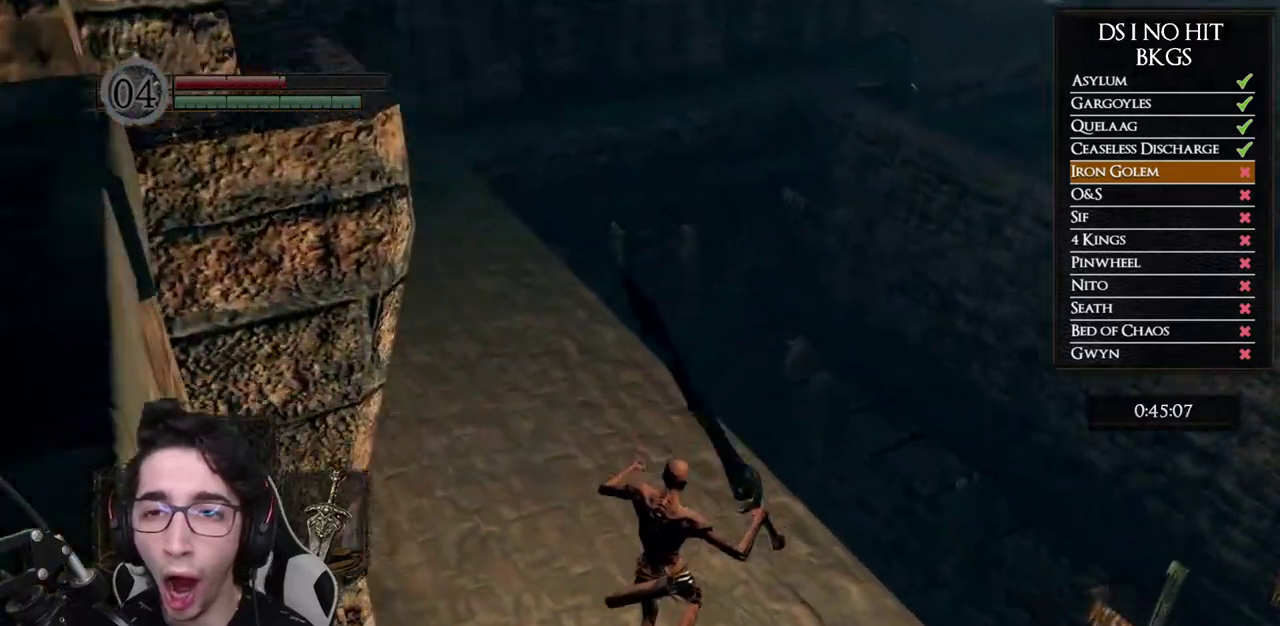
{"buttons": [], "left_stick": "up-left", "right_stick": "center", "events": [[33, "B", "down"], [50, "left_stick", "up-left"], [133, "B", "up"], [183, "B", "down"], [267, "B", "up"], [317, "B", "down"], [400, "B", "up"]]}
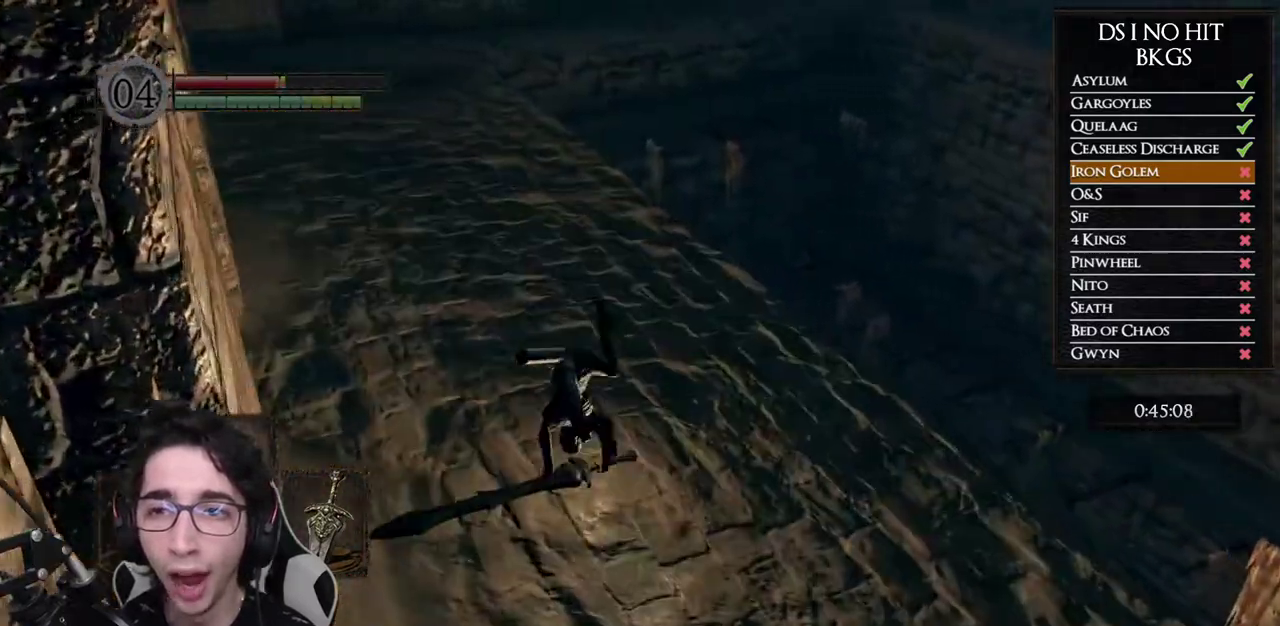
{"buttons": ["B"], "left_stick": "up-left", "right_stick": "center", "events": [[33, "right_stick", "up"], [150, "right_stick", "center"], [217, "B", "down"]]}
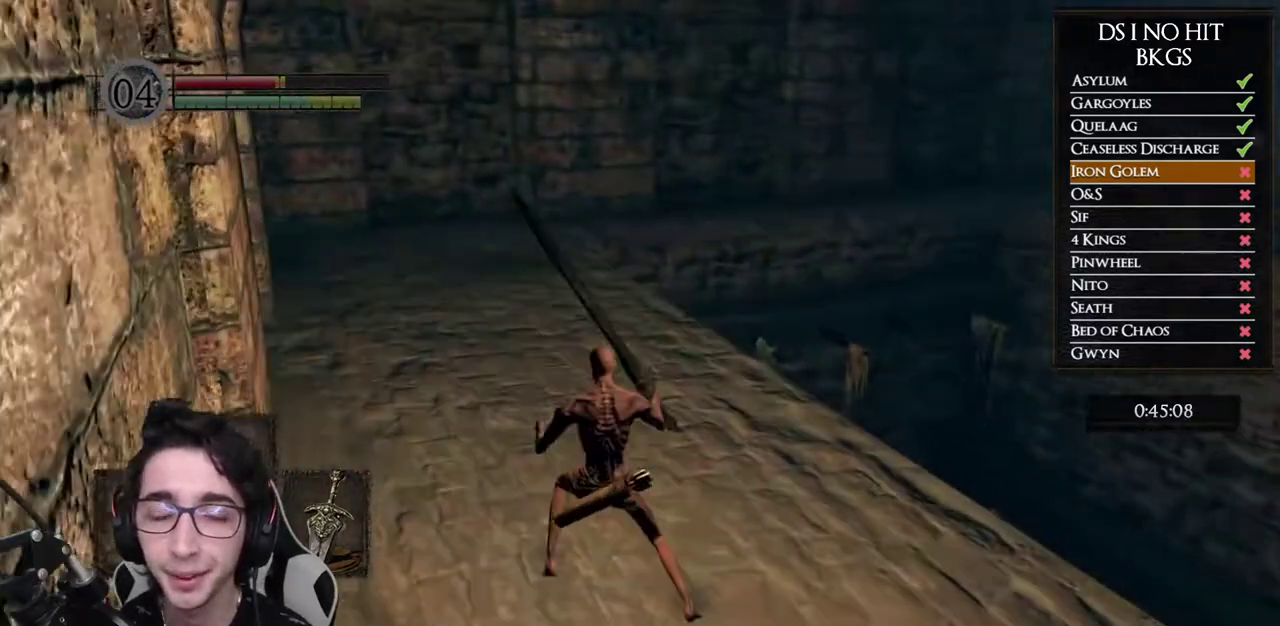
{"buttons": ["B"], "left_stick": "up-left", "right_stick": "center", "events": []}
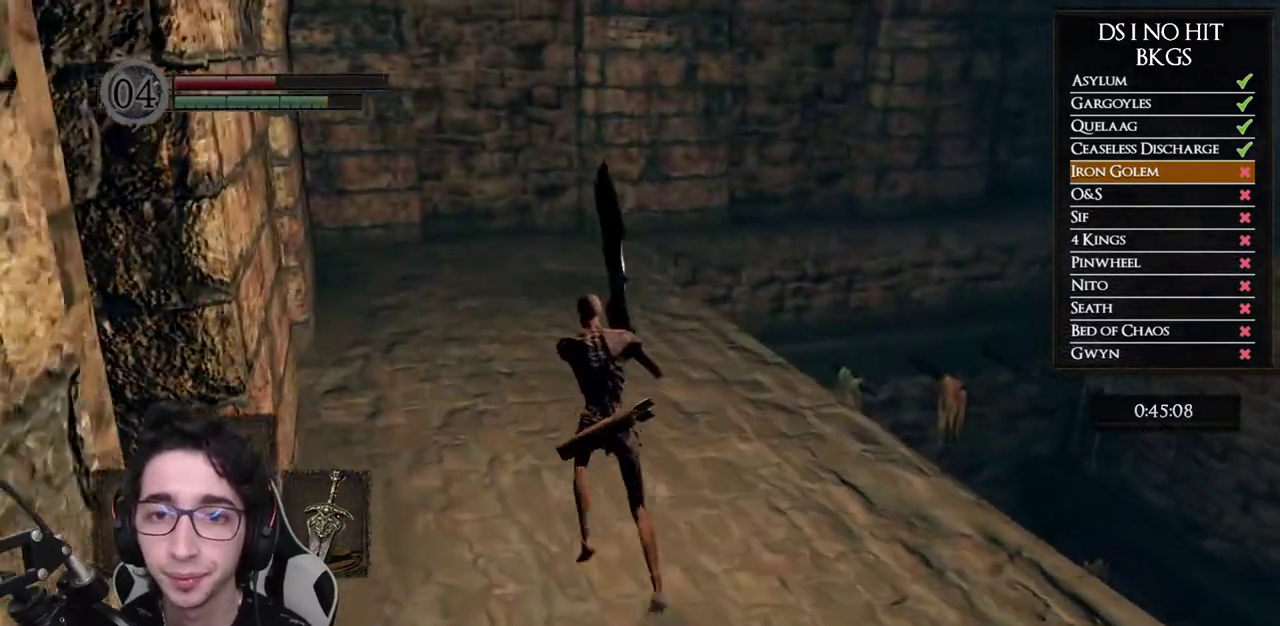
{"buttons": ["B"], "left_stick": "up", "right_stick": "center", "events": [[200, "left_stick", "up"]]}
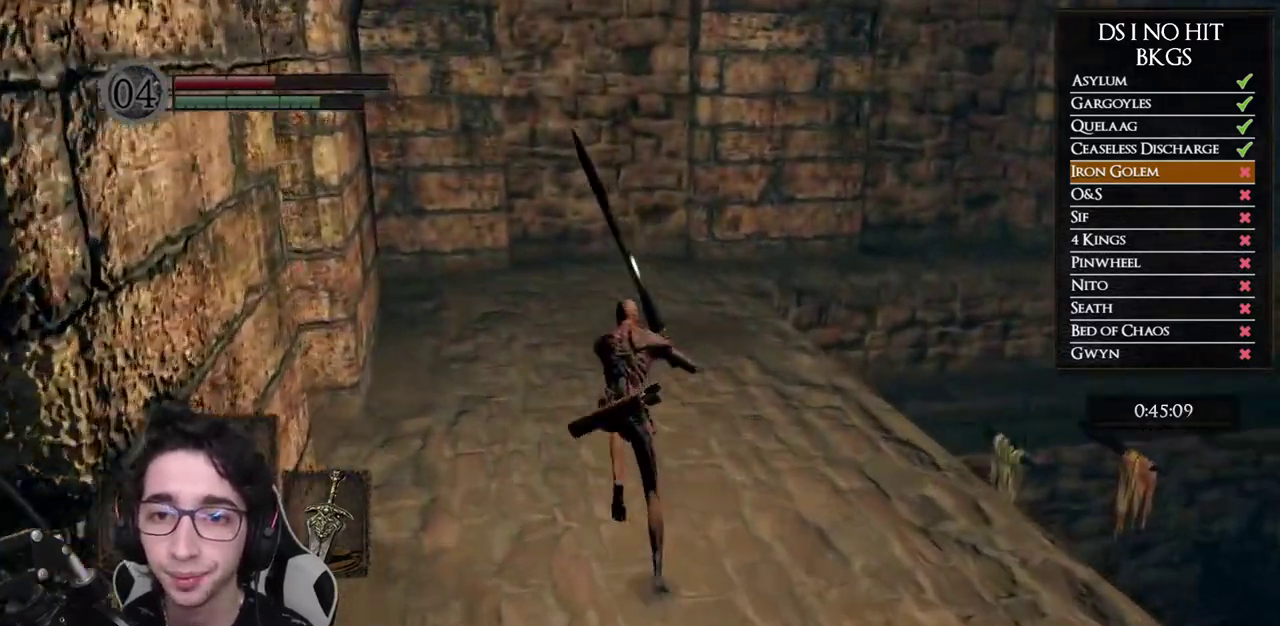
{"buttons": ["B"], "left_stick": "up", "right_stick": "center", "events": []}
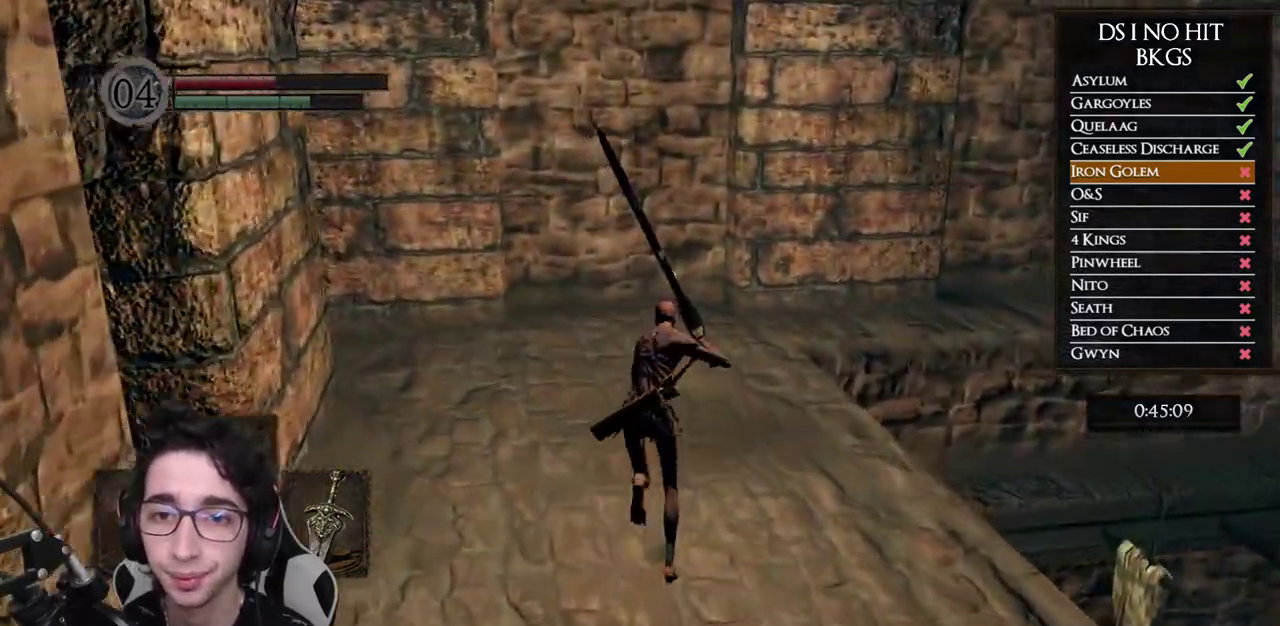
{"buttons": [], "left_stick": "up", "right_stick": "center", "events": [[483, "B", "up"]]}
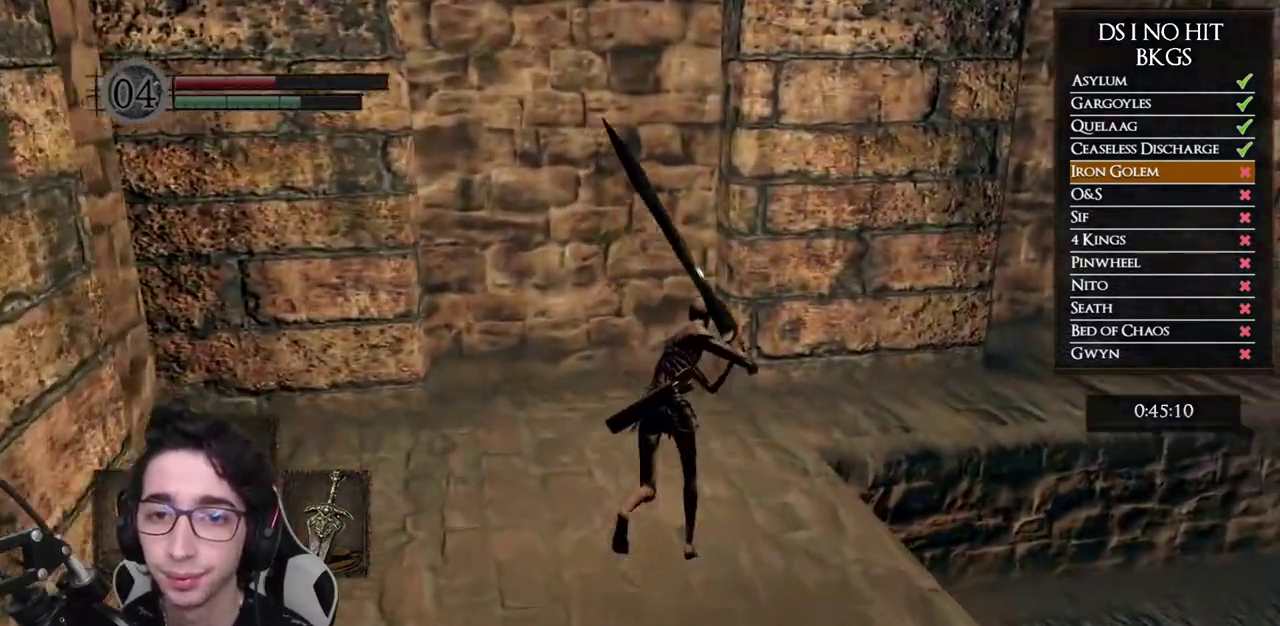
{"buttons": [], "left_stick": "up", "right_stick": "right", "events": [[133, "right_stick", "right"]]}
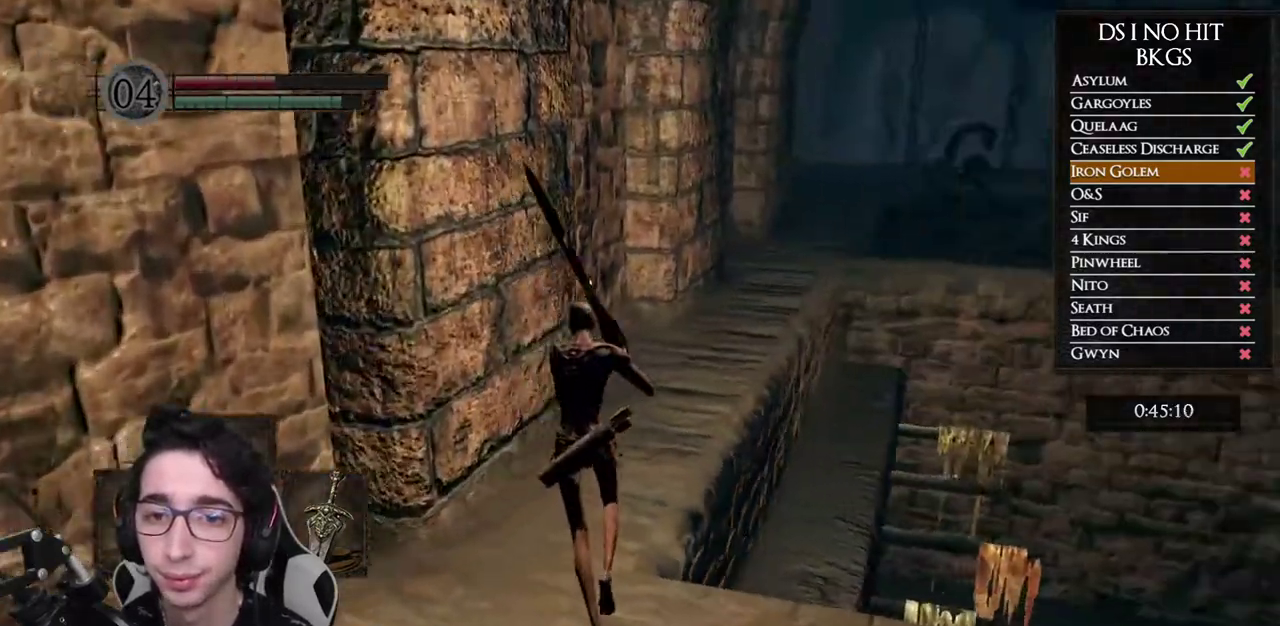
{"buttons": ["B"], "left_stick": "up", "right_stick": "center", "events": [[50, "right_stick", "center"], [133, "B", "down"]]}
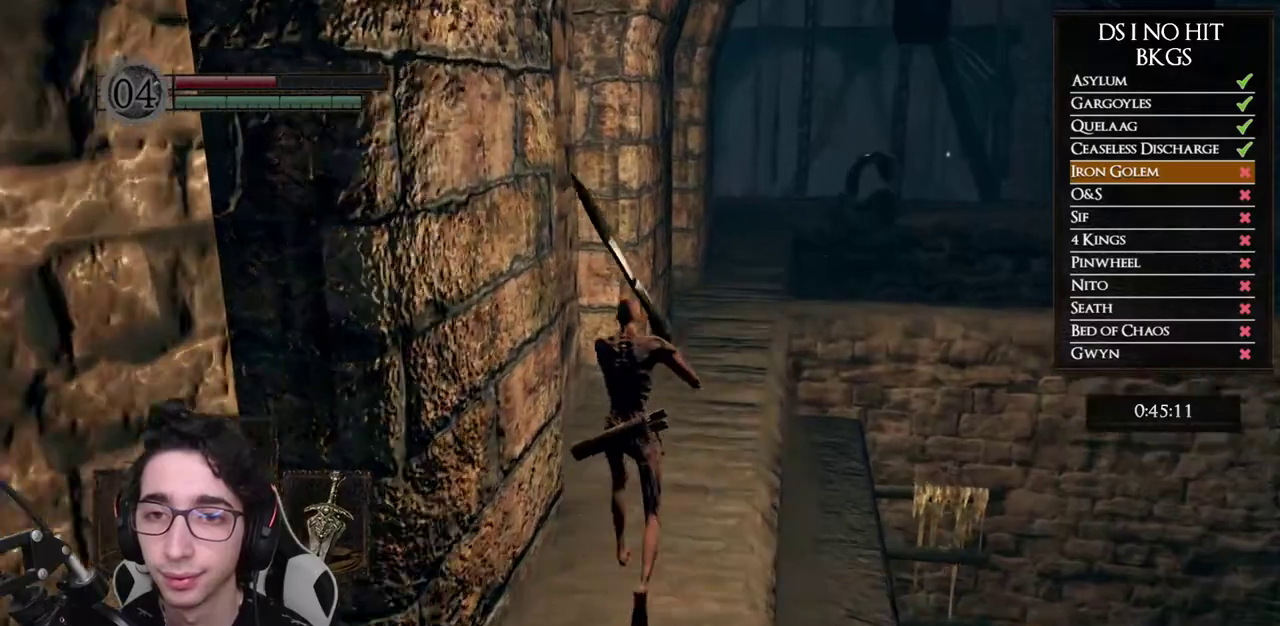
{"buttons": ["B"], "left_stick": "up", "right_stick": "center", "events": []}
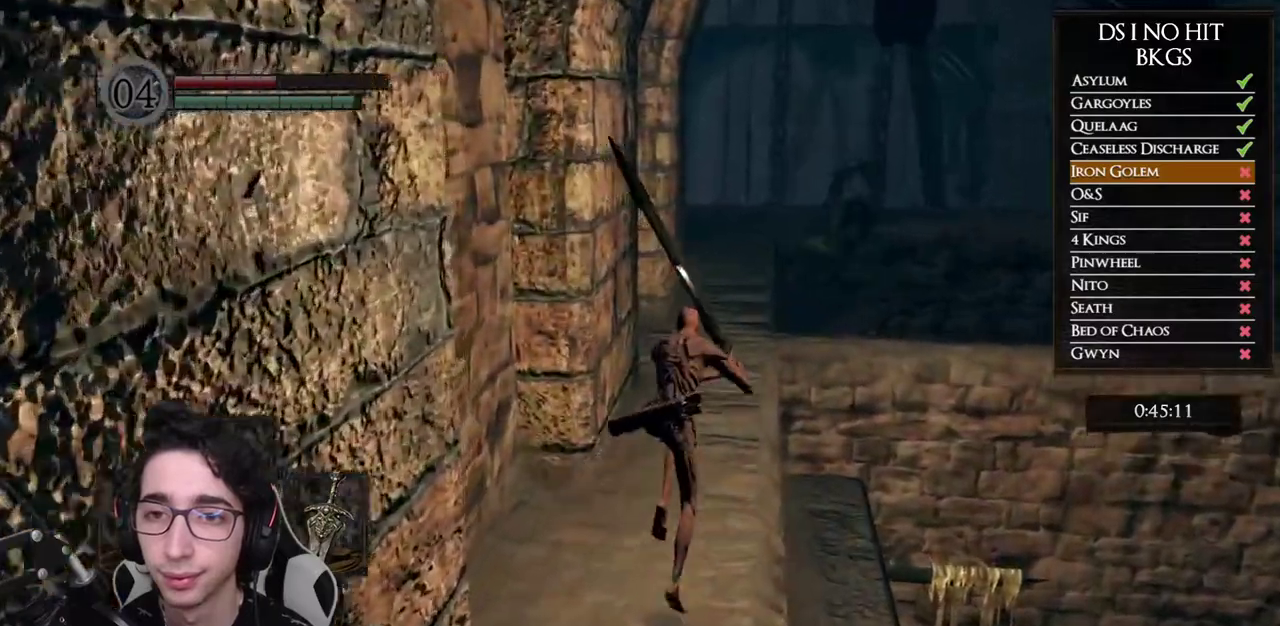
{"buttons": ["B"], "left_stick": "up", "right_stick": "center", "events": []}
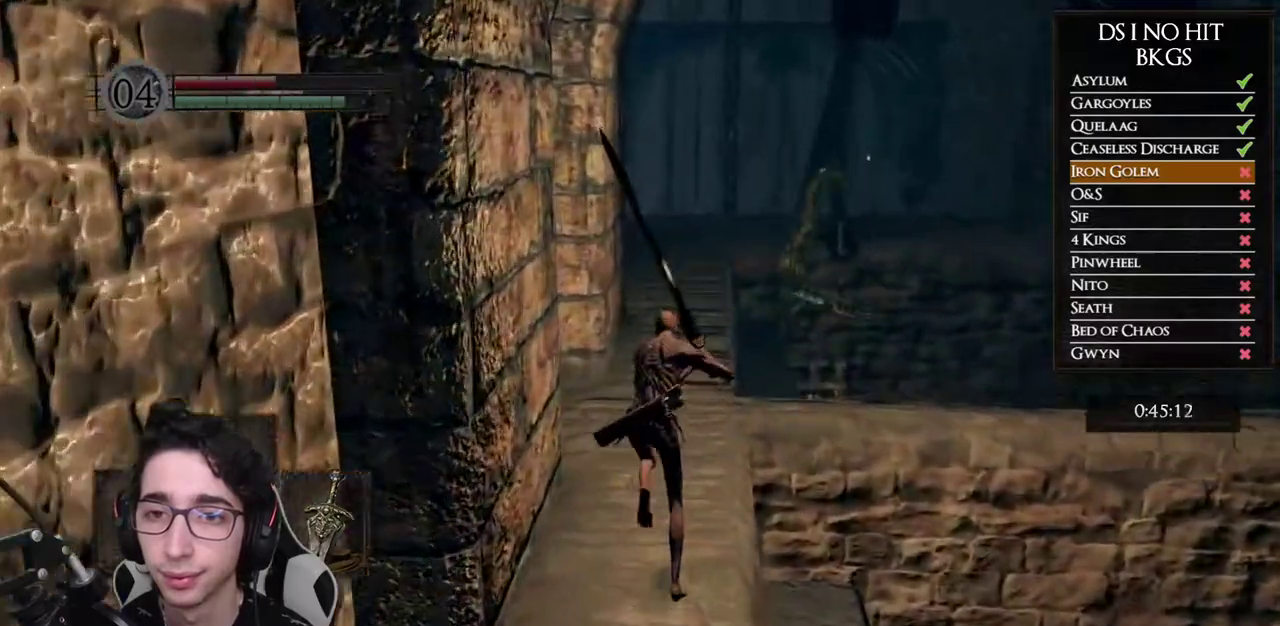
{"buttons": ["B"], "left_stick": "up", "right_stick": "center", "events": []}
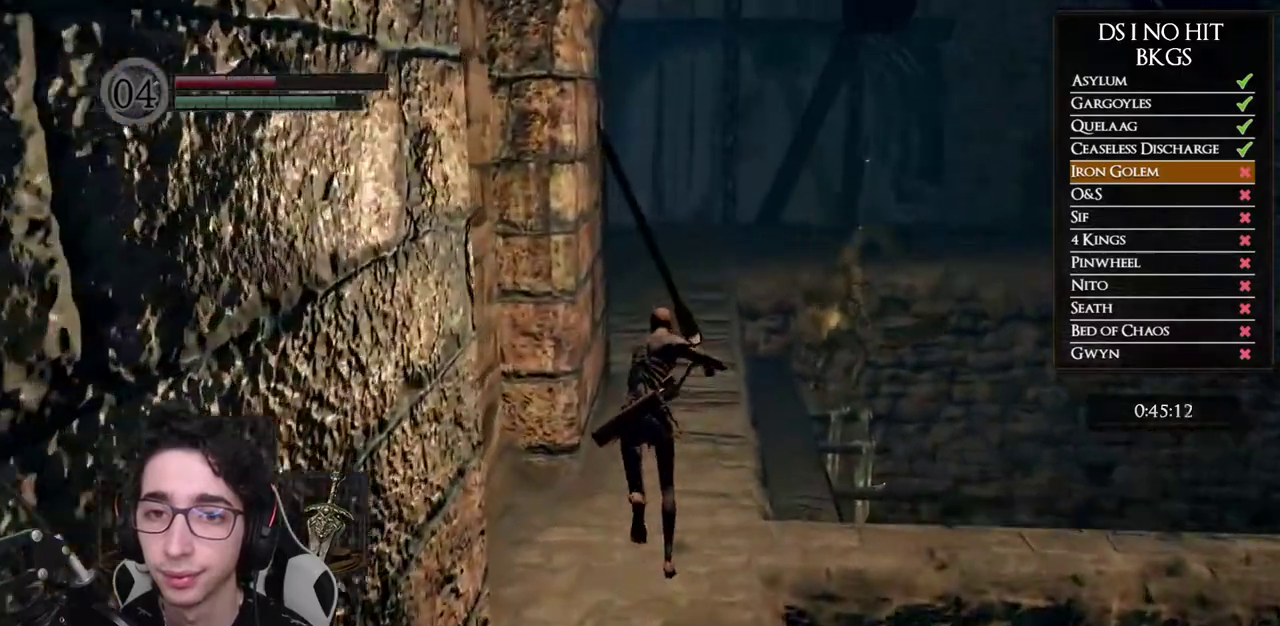
{"buttons": ["B"], "left_stick": "up", "right_stick": "center", "events": []}
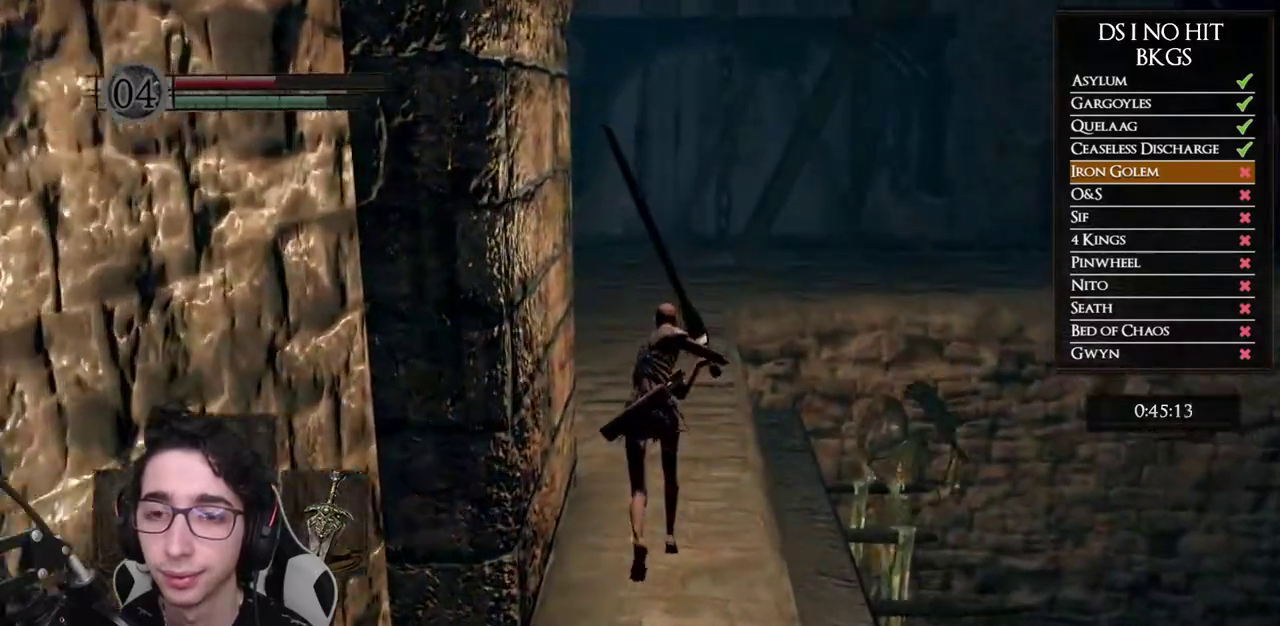
{"buttons": ["B"], "left_stick": "up-left", "right_stick": "center", "events": [[500, "left_stick", "up-left"]]}
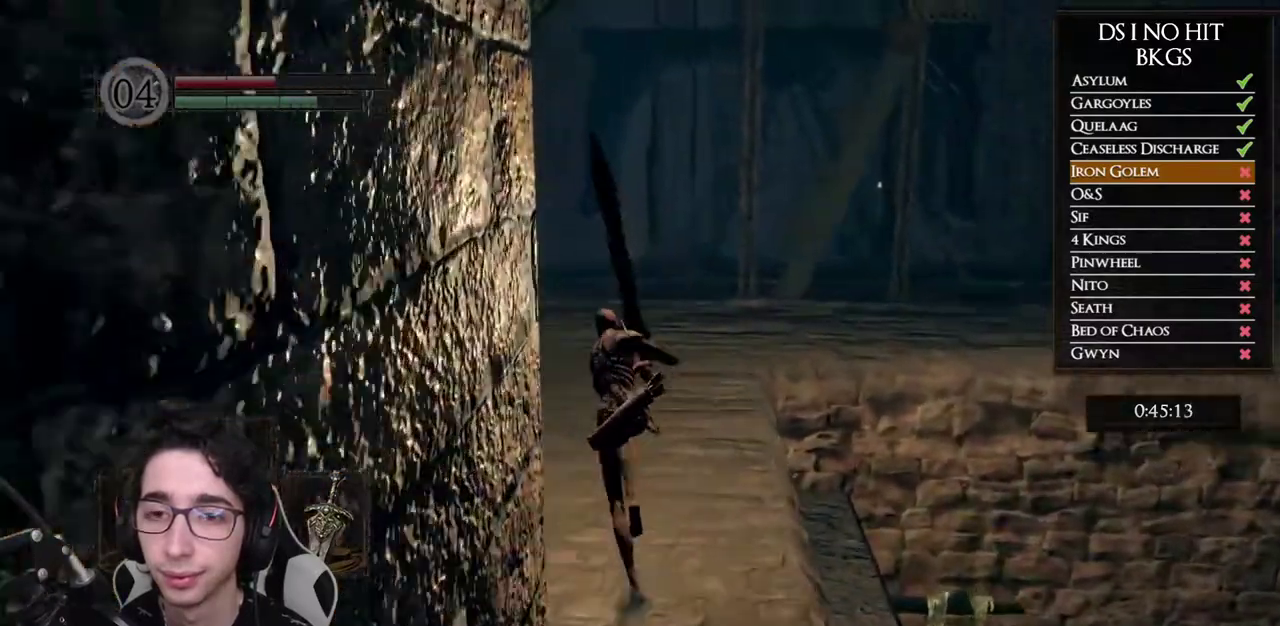
{"buttons": ["B"], "left_stick": "up-left", "right_stick": "center", "events": []}
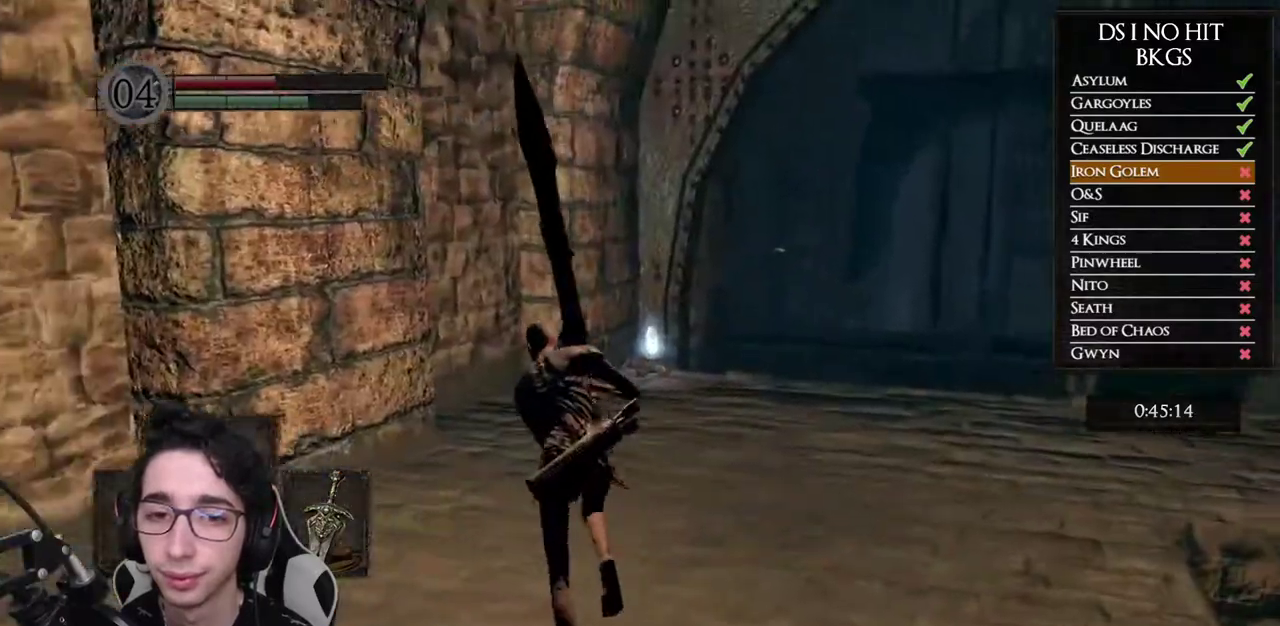
{"buttons": ["B"], "left_stick": "up", "right_stick": "center", "events": [[33, "left_stick", "up"]]}
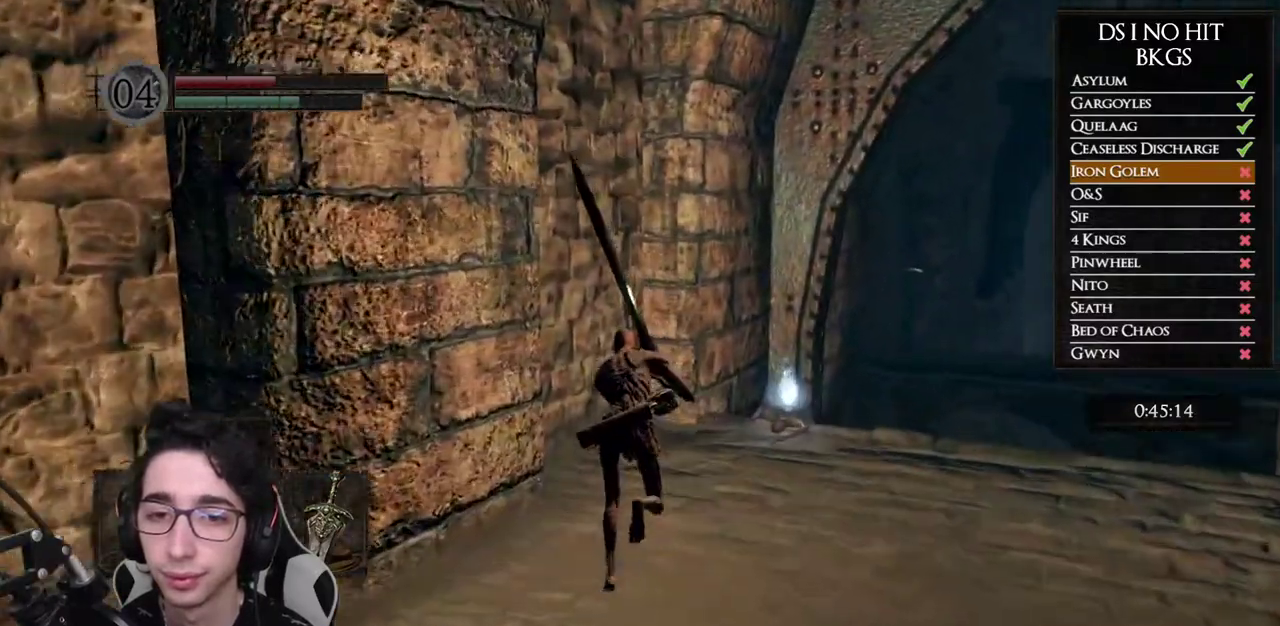
{"buttons": ["B"], "left_stick": "up", "right_stick": "center", "events": []}
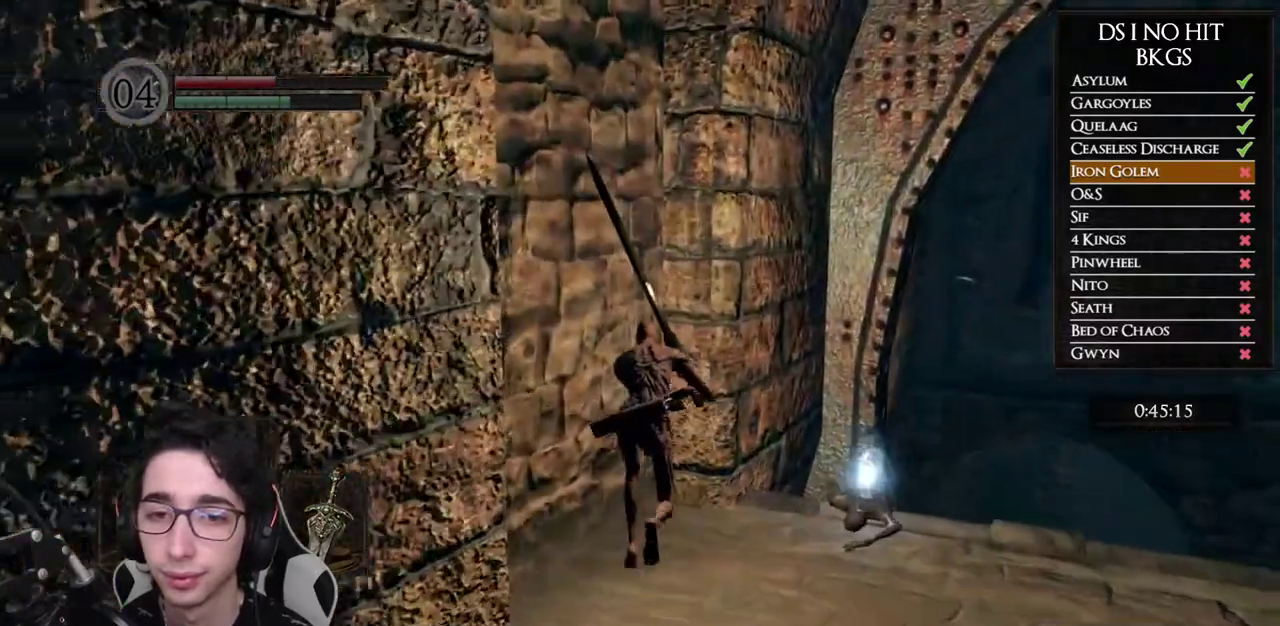
{"buttons": ["A"], "left_stick": "center", "right_stick": "center", "events": [[50, "B", "up"], [167, "A", "down"], [233, "A", "up"], [300, "A", "down"], [333, "left_stick", "center"], [383, "A", "up"], [467, "A", "down"]]}
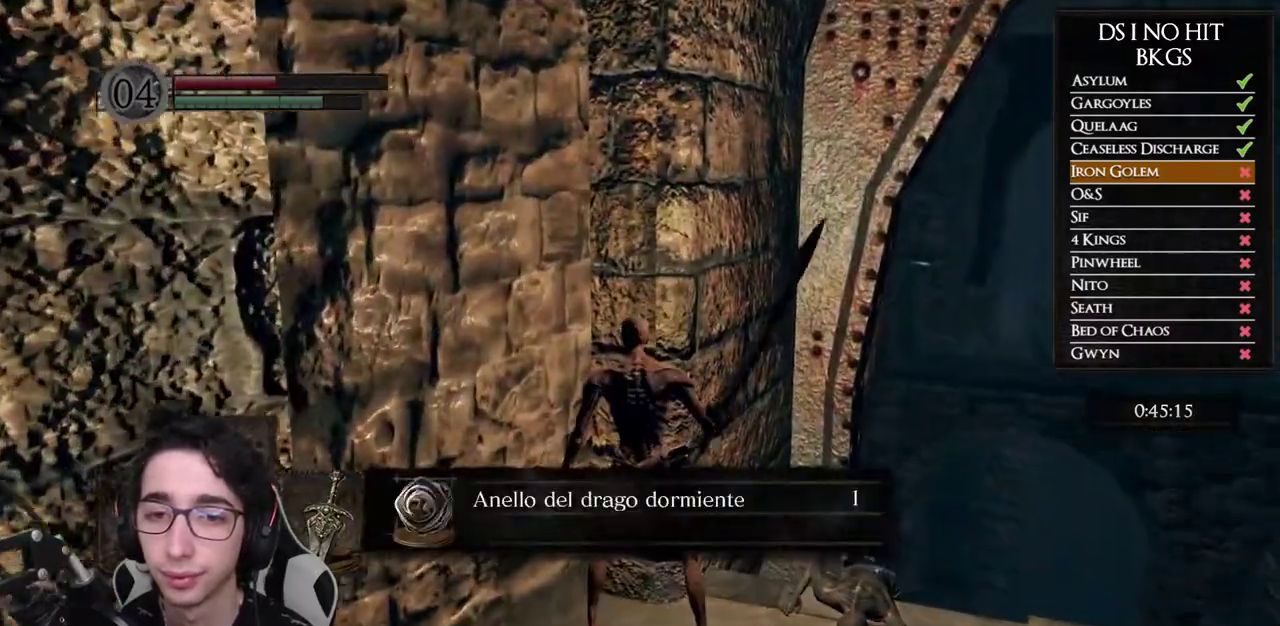
{"buttons": [], "left_stick": "center", "right_stick": "center", "events": [[50, "A", "up"], [117, "A", "down"], [183, "A", "up"], [283, "A", "down"], [350, "A", "up"], [450, "A", "down"], [500, "A", "up"]]}
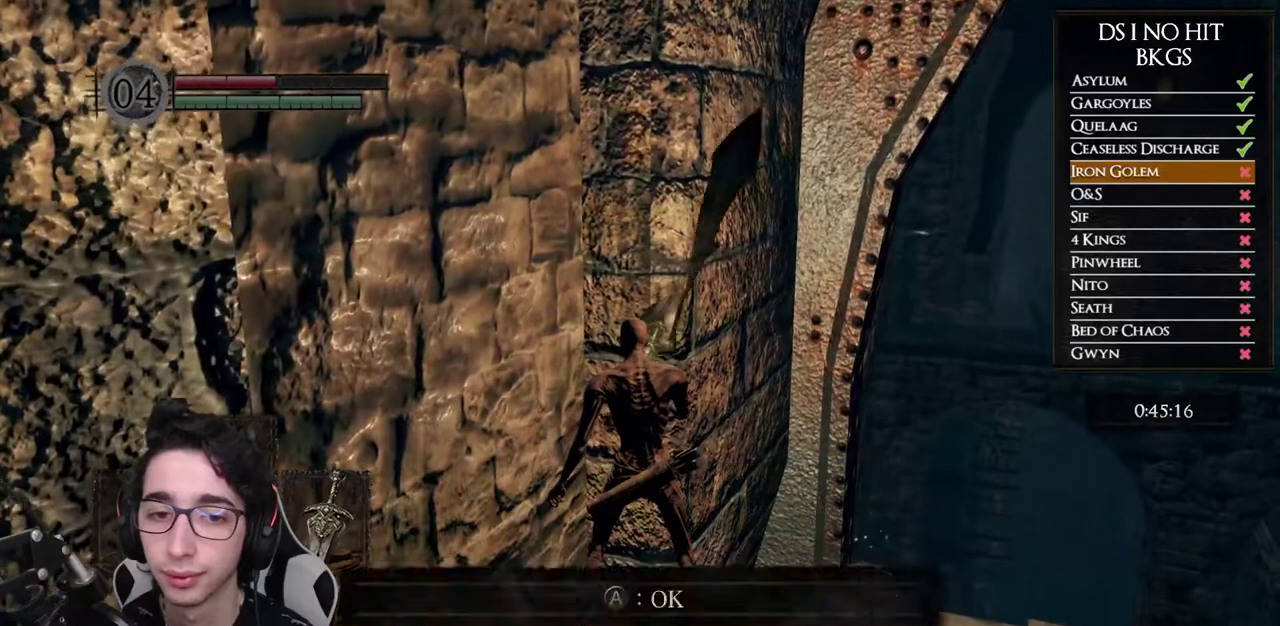
{"buttons": ["X"], "left_stick": "center", "right_stick": "center", "events": [[200, "X", "down"], [283, "X", "up"], [333, "X", "down"]]}
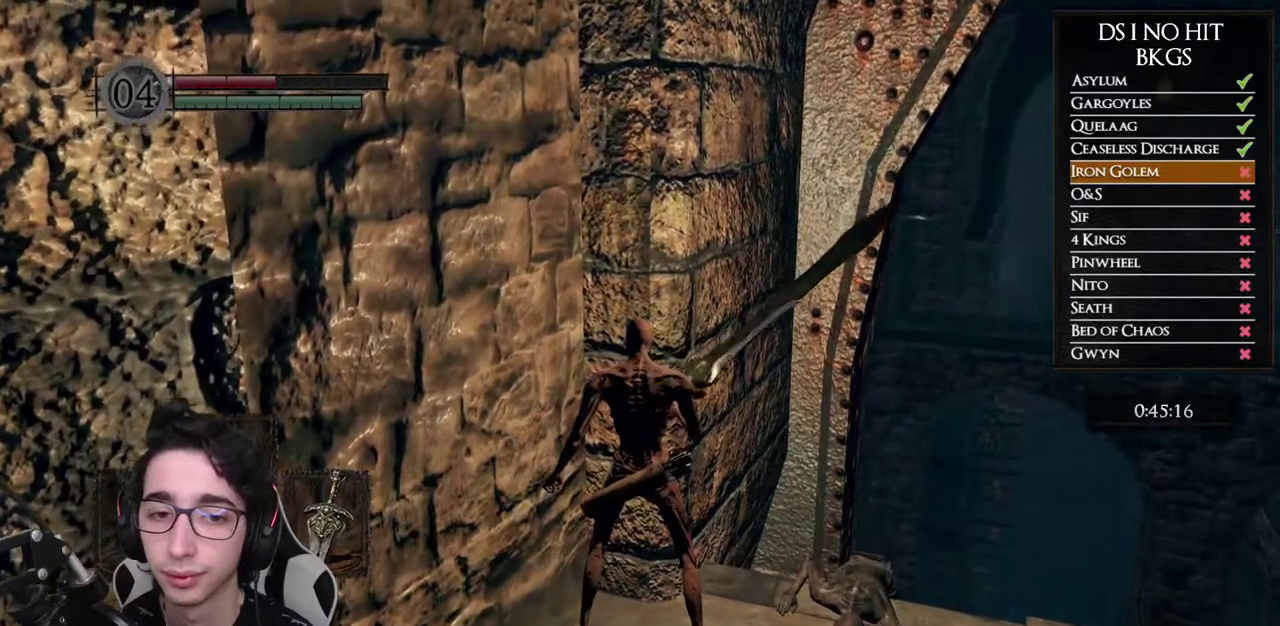
{"buttons": [], "left_stick": "center", "right_stick": "center", "events": [[250, "X", "up"], [333, "A", "down"], [450, "A", "up"]]}
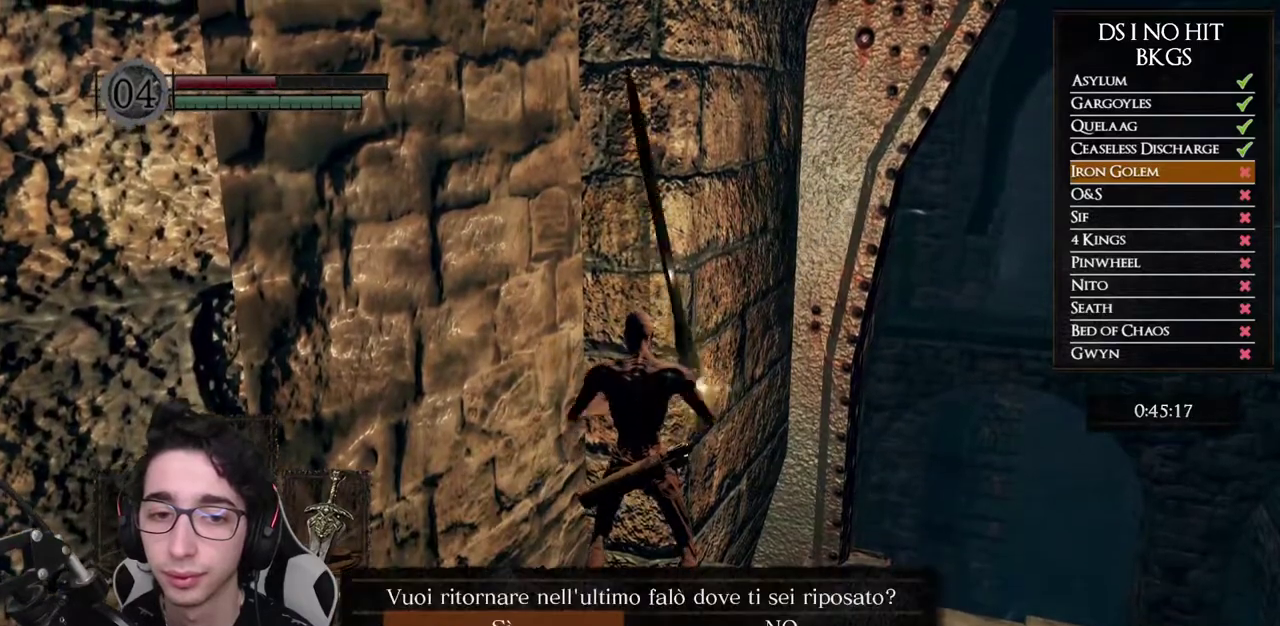
{"buttons": [], "left_stick": "center", "right_stick": "center", "events": []}